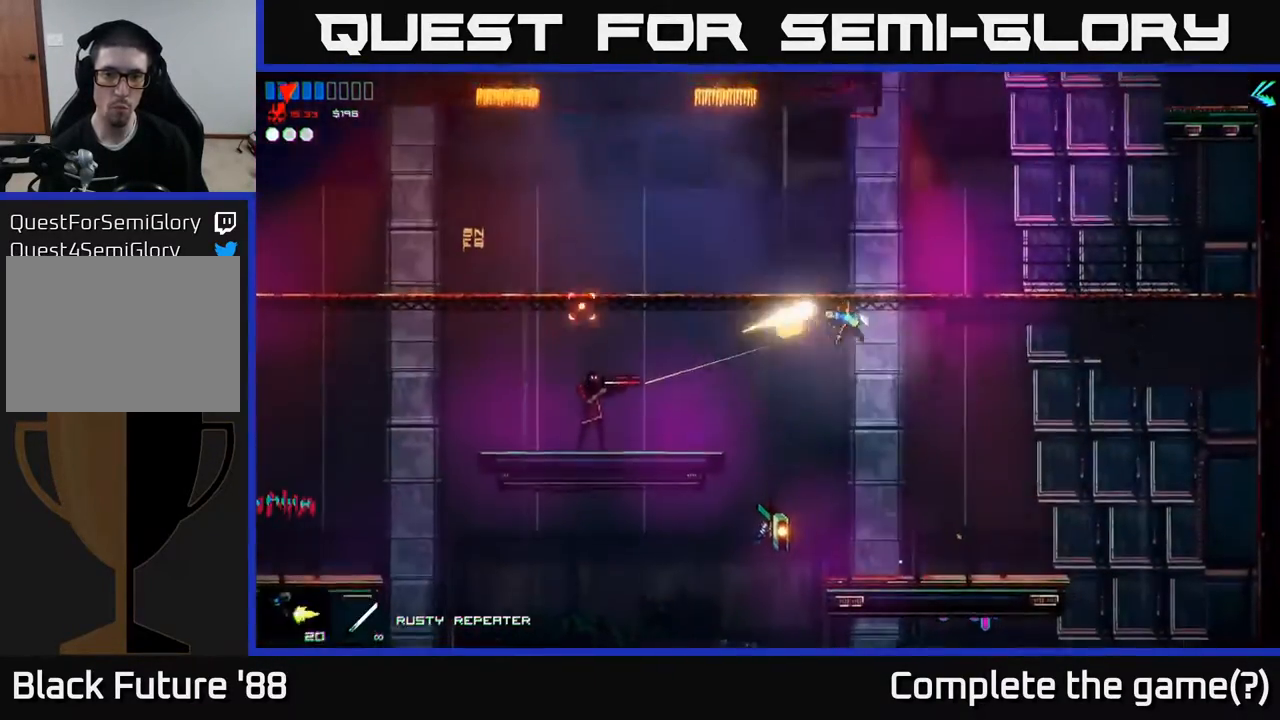
Gameplay with a controller (Xbox layout); each line is a JSON object with the inputs held at the frame after it. "events" lists button and stick changes between this image and that frame as [ms after this image, input, new state], when the widget could be followed in between.
{"buttons": [], "left_stick": "right", "right_stick": "up-left", "events": [[233, "left_stick", "center"], [417, "left_stick", "right"], [467, "right_stick", "up-left"]]}
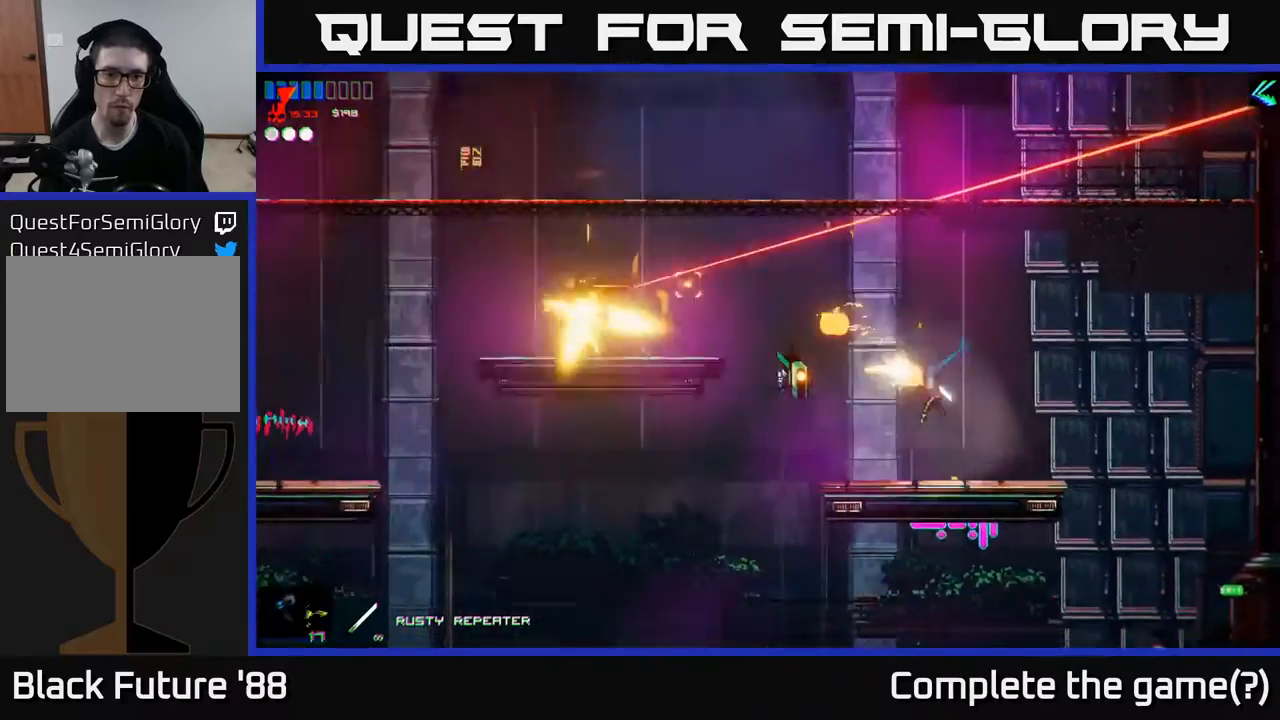
{"buttons": [], "left_stick": "left", "right_stick": "center", "events": [[17, "left_stick", "center"], [150, "left_stick", "left"], [200, "right_stick", "center"]]}
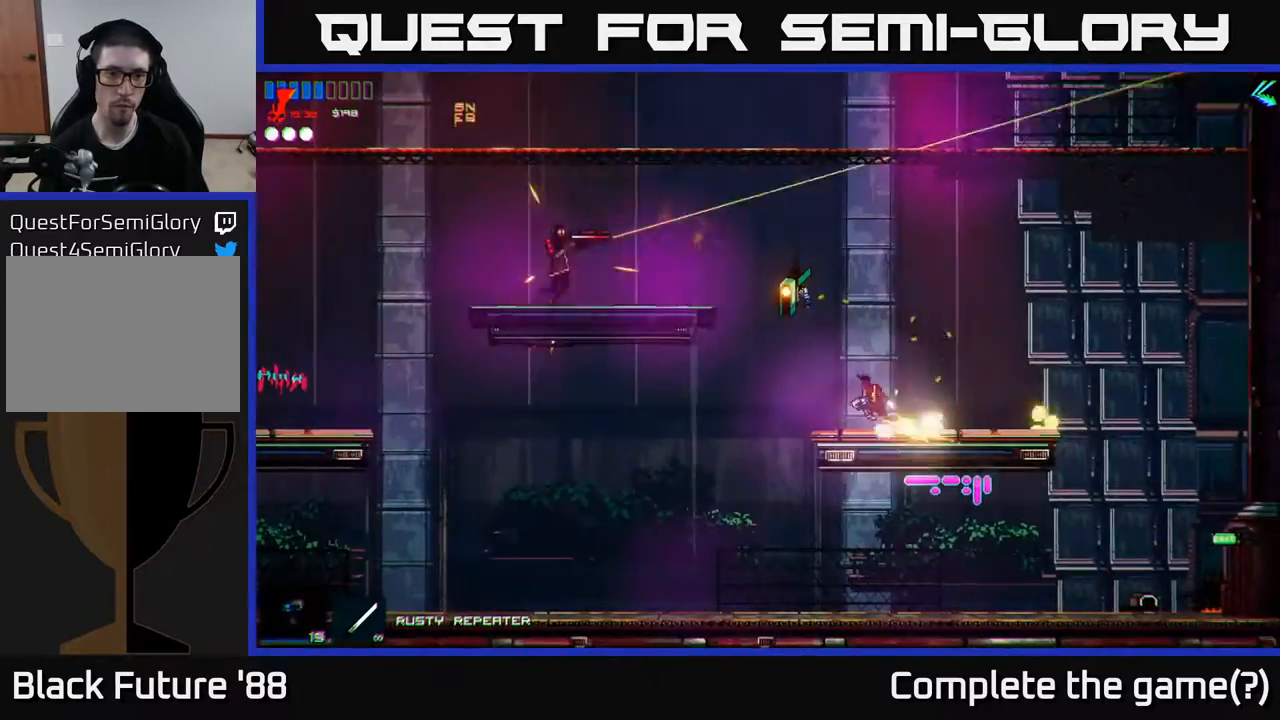
{"buttons": [], "left_stick": "left", "right_stick": "center", "events": [[83, "A", "down"], [233, "R2", "down"], [300, "A", "up"], [350, "R2", "up"]]}
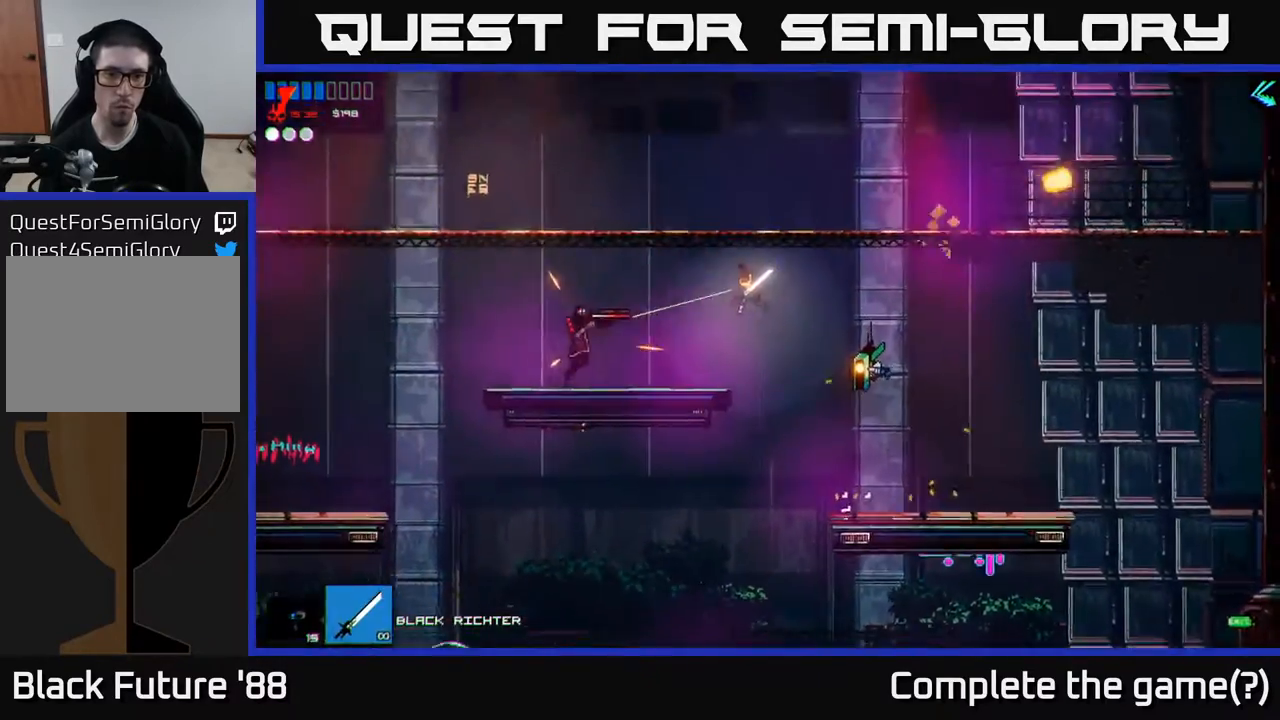
{"buttons": [], "left_stick": "left", "right_stick": "center", "events": [[17, "right_stick", "left"], [233, "right_stick", "center"]]}
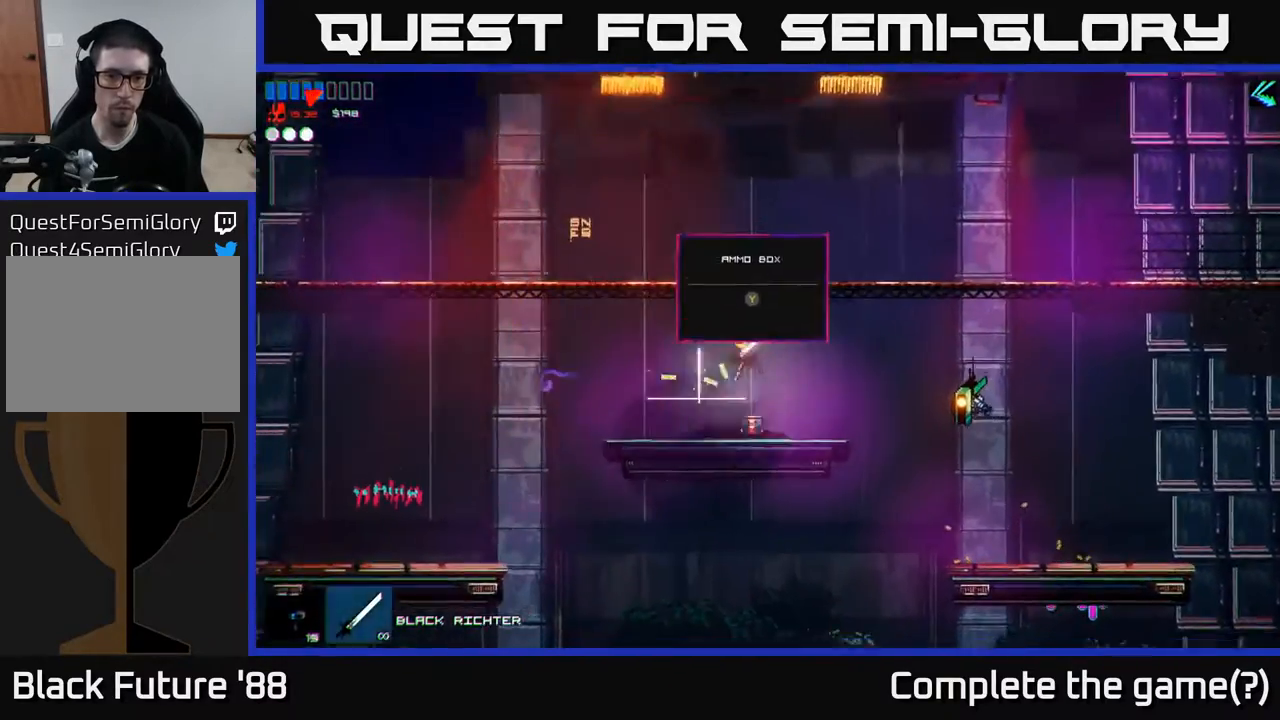
{"buttons": ["Y"], "left_stick": "center", "right_stick": "center", "events": [[200, "left_stick", "right"], [433, "Y", "down"], [467, "left_stick", "center"]]}
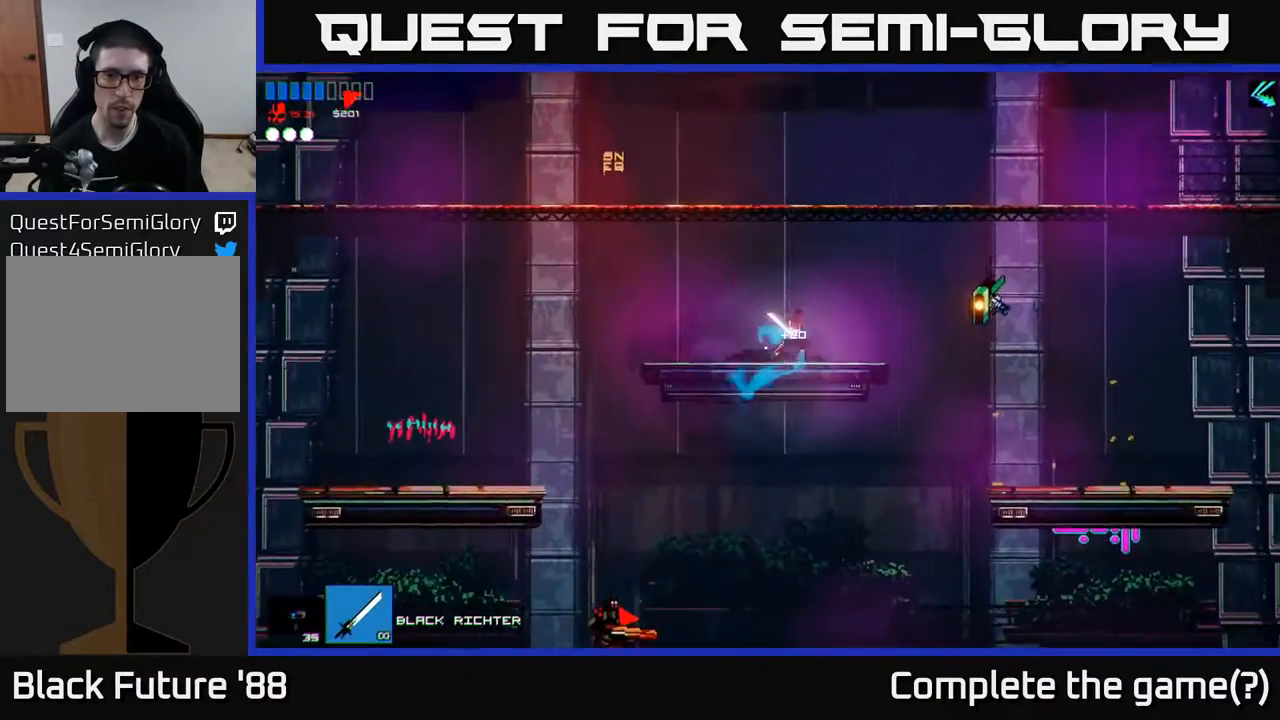
{"buttons": [], "left_stick": "left", "right_stick": "center", "events": [[17, "Y", "up"], [233, "left_stick", "left"], [267, "A", "down"], [317, "A", "up"]]}
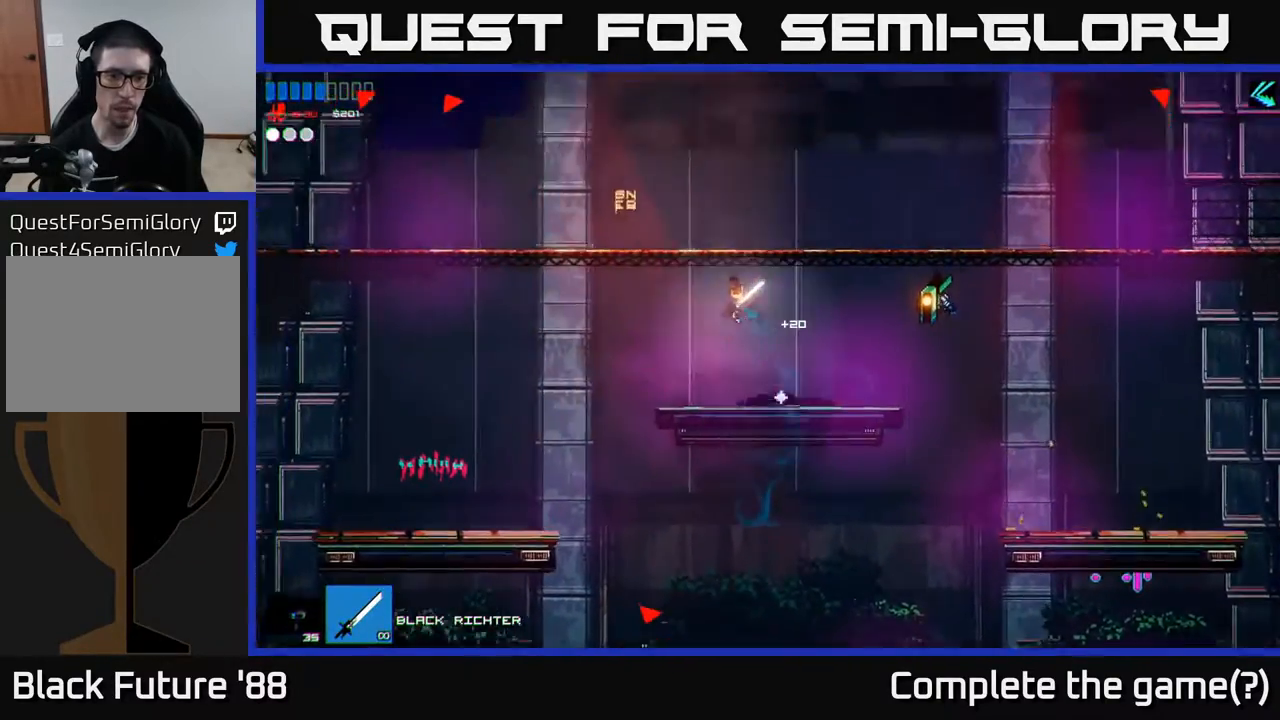
{"buttons": [], "left_stick": "center", "right_stick": "center", "events": [[100, "left_stick", "up-left"], [417, "left_stick", "center"]]}
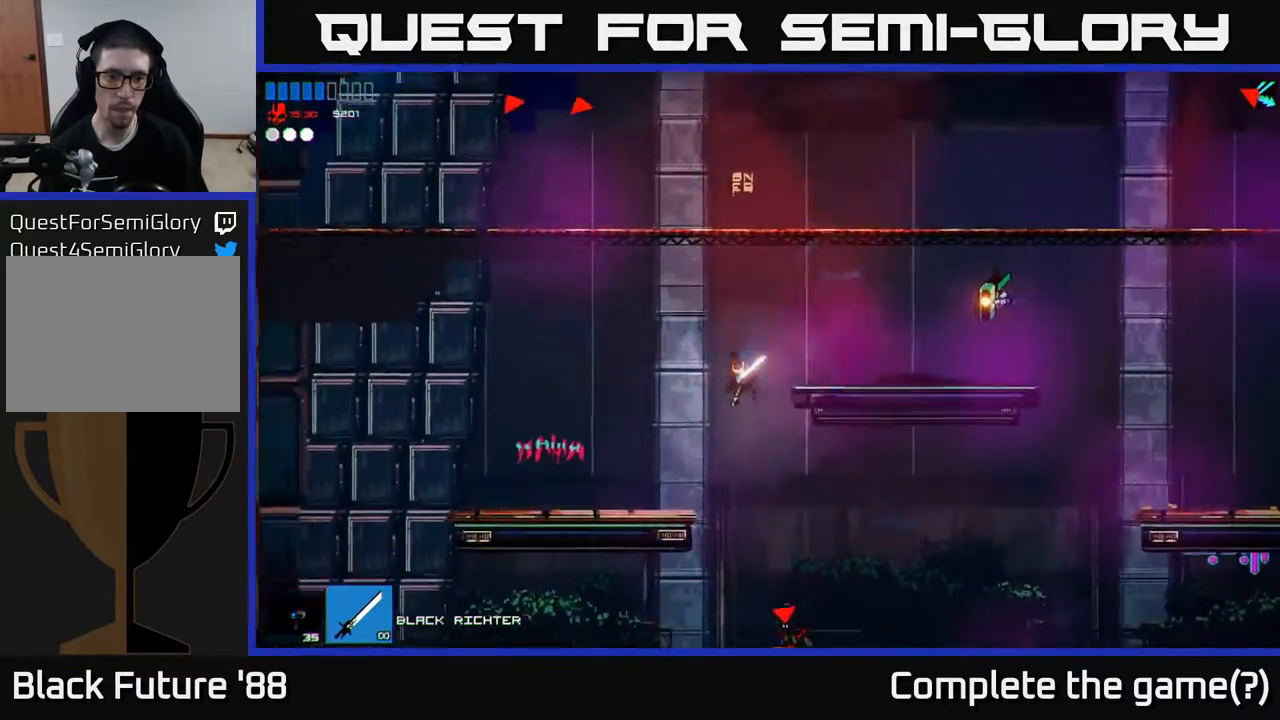
{"buttons": [], "left_stick": "center", "right_stick": "right", "events": [[150, "right_stick", "right"], [183, "left_stick", "left"], [200, "right_stick", "down-right"], [317, "left_stick", "center"], [367, "right_stick", "right"]]}
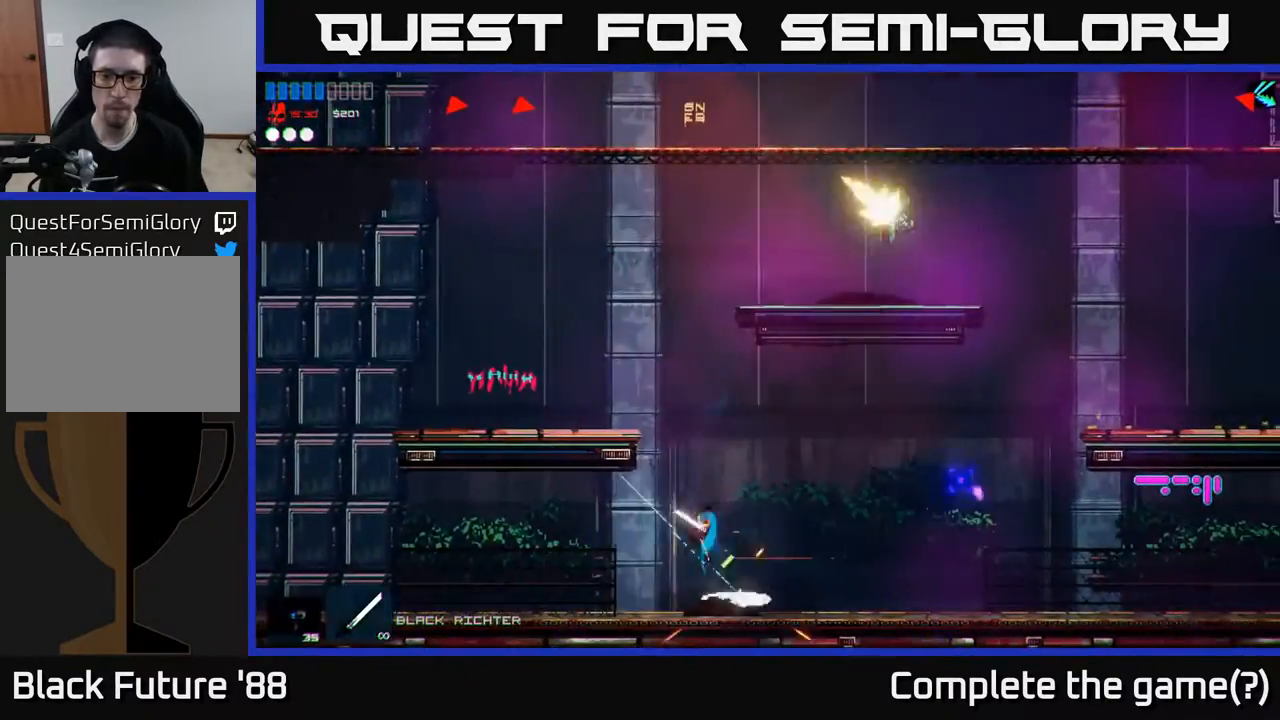
{"buttons": [], "left_stick": "up-left", "right_stick": "center", "events": [[50, "left_stick", "right"], [300, "left_stick", "center"], [383, "left_stick", "up-left"], [383, "right_stick", "center"]]}
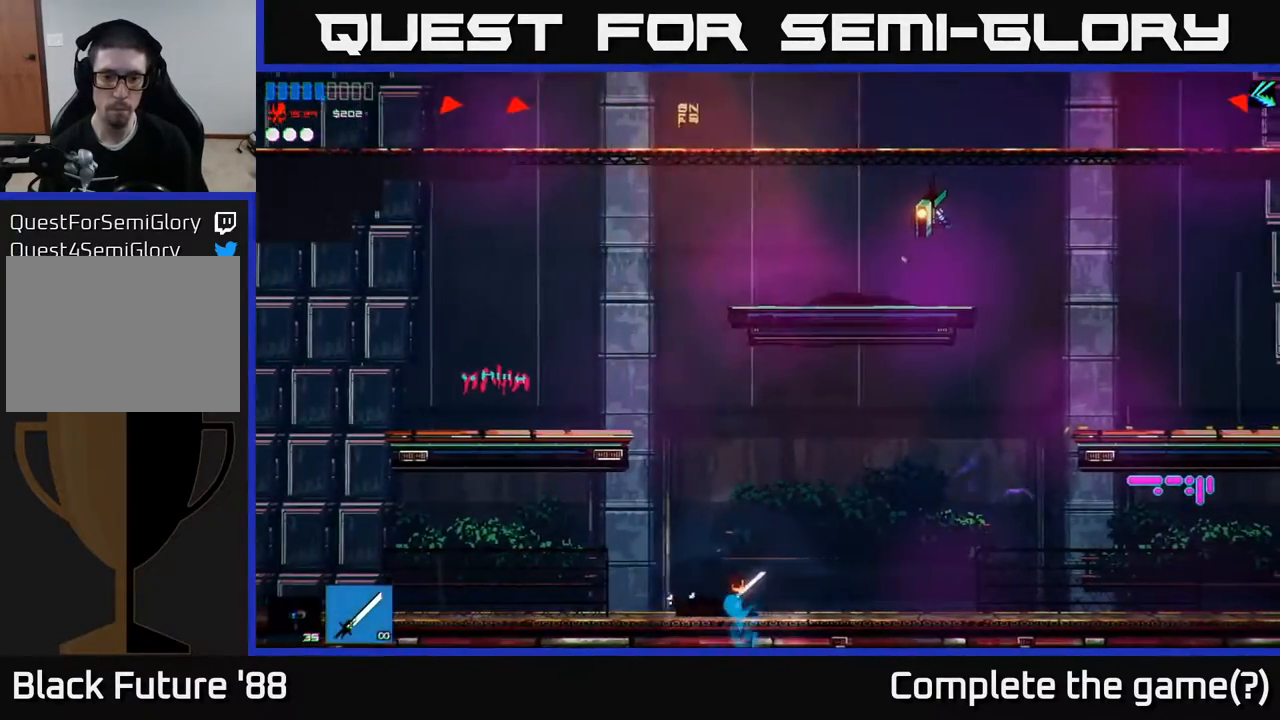
{"buttons": [], "left_stick": "left", "right_stick": "center", "events": [[33, "A", "down"], [33, "left_stick", "center"], [200, "left_stick", "left"], [317, "A", "up"], [400, "A", "down"], [483, "A", "up"]]}
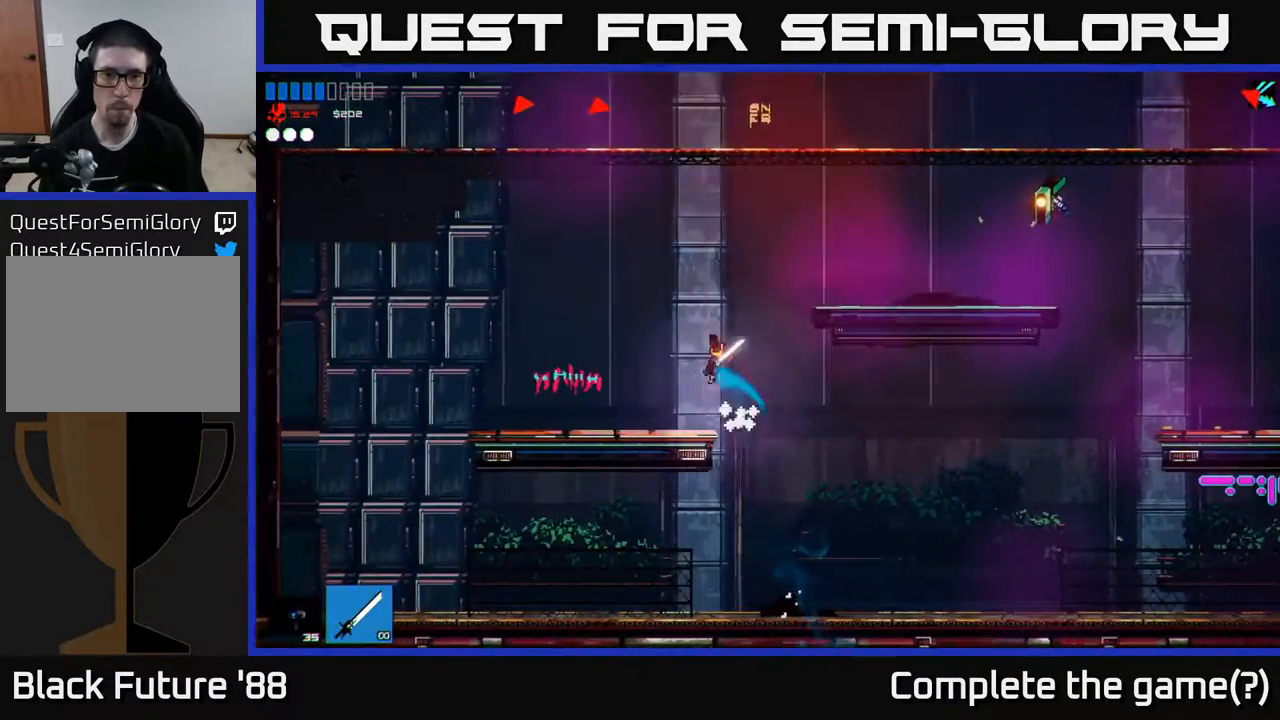
{"buttons": [], "left_stick": "center", "right_stick": "up", "events": [[50, "R2", "down"], [100, "left_stick", "up-left"], [150, "R2", "up"], [150, "right_stick", "up"], [217, "left_stick", "center"], [267, "left_stick", "right"], [383, "left_stick", "center"]]}
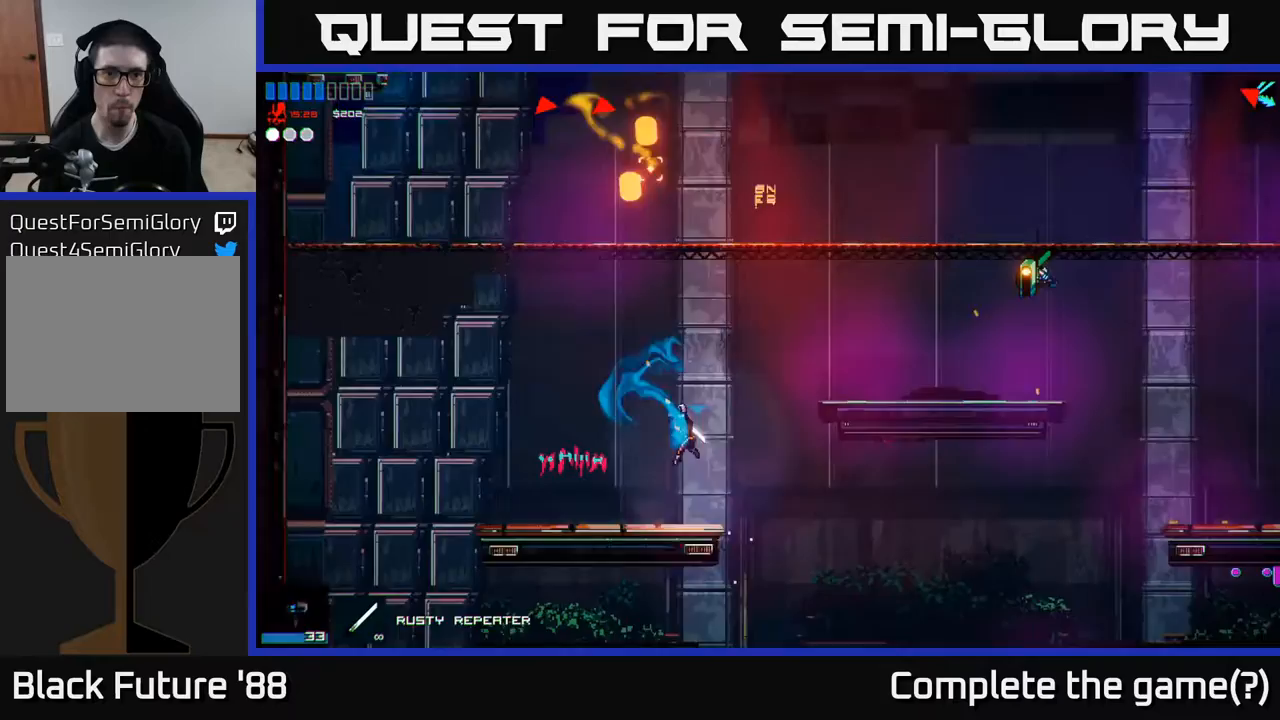
{"buttons": ["A"], "left_stick": "up-right", "right_stick": "center", "events": [[400, "right_stick", "center"], [433, "A", "down"], [500, "left_stick", "up-right"]]}
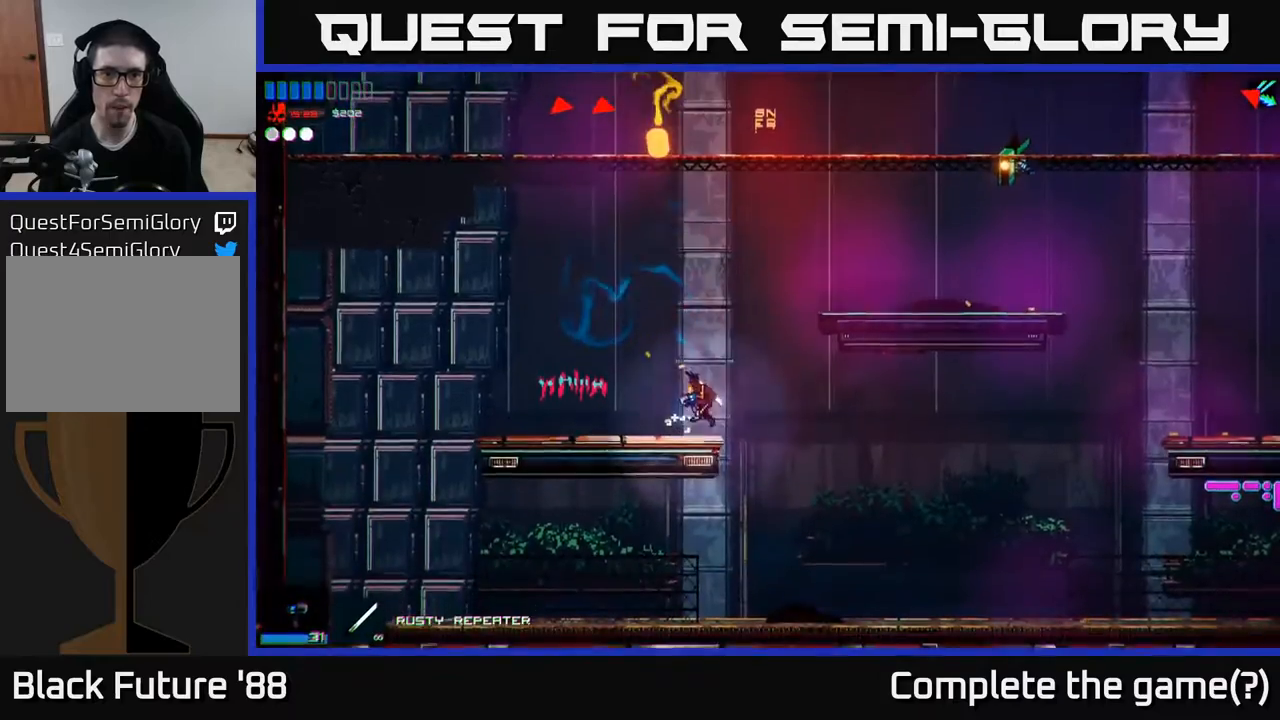
{"buttons": [], "left_stick": "up-right", "right_stick": "center", "events": [[300, "A", "up"]]}
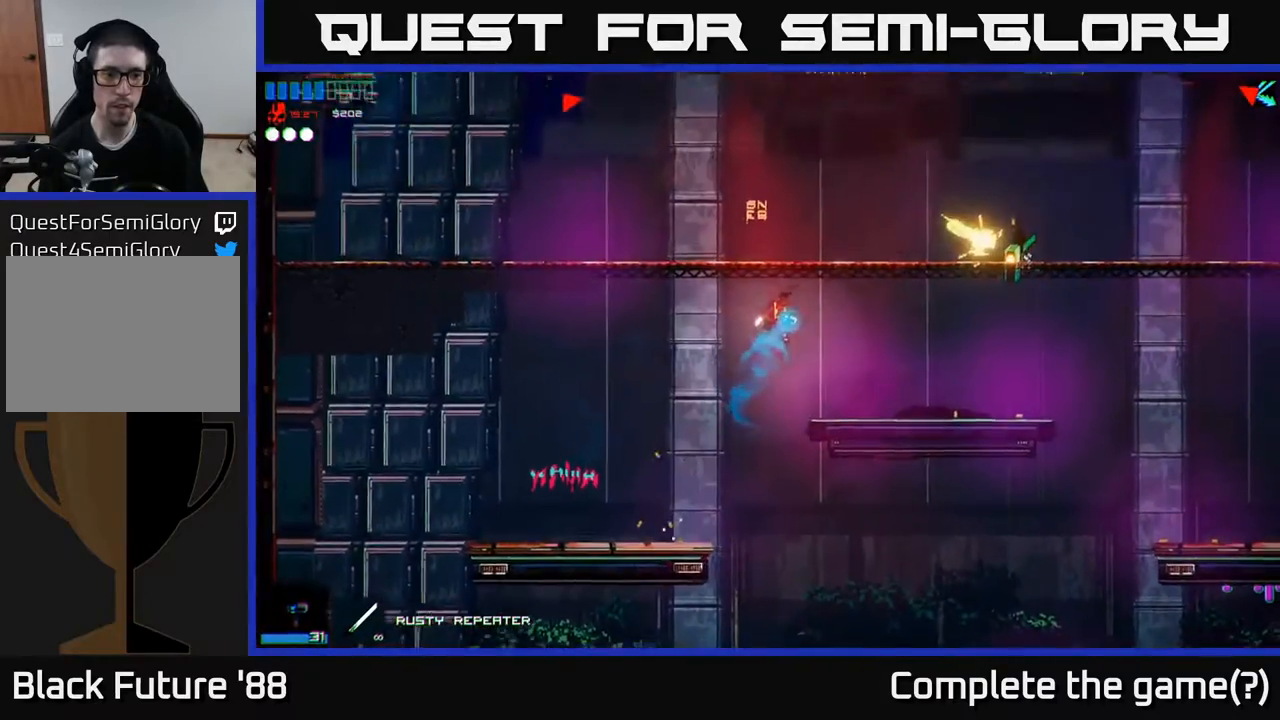
{"buttons": [], "left_stick": "center", "right_stick": "center", "events": [[267, "left_stick", "center"]]}
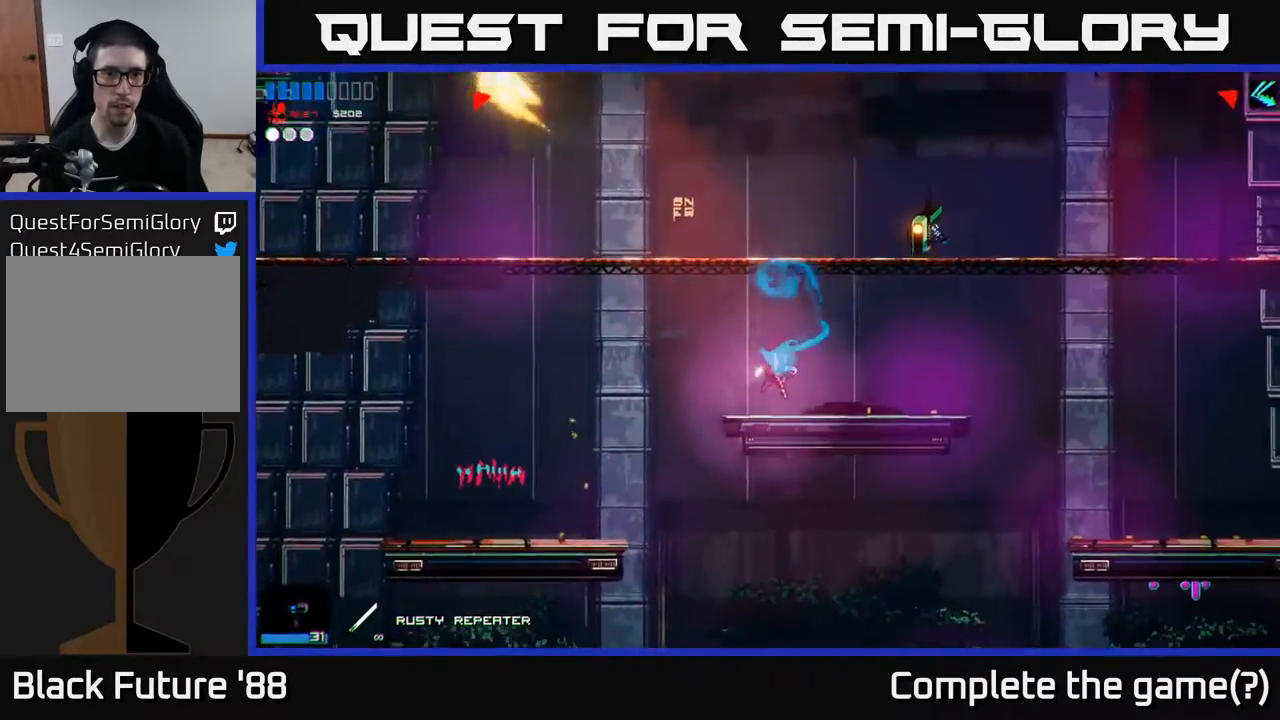
{"buttons": [], "left_stick": "up-right", "right_stick": "up-left", "events": [[83, "A", "down"], [100, "left_stick", "left"], [250, "A", "up"], [250, "left_stick", "up-left"], [383, "right_stick", "up-left"], [450, "left_stick", "up-right"]]}
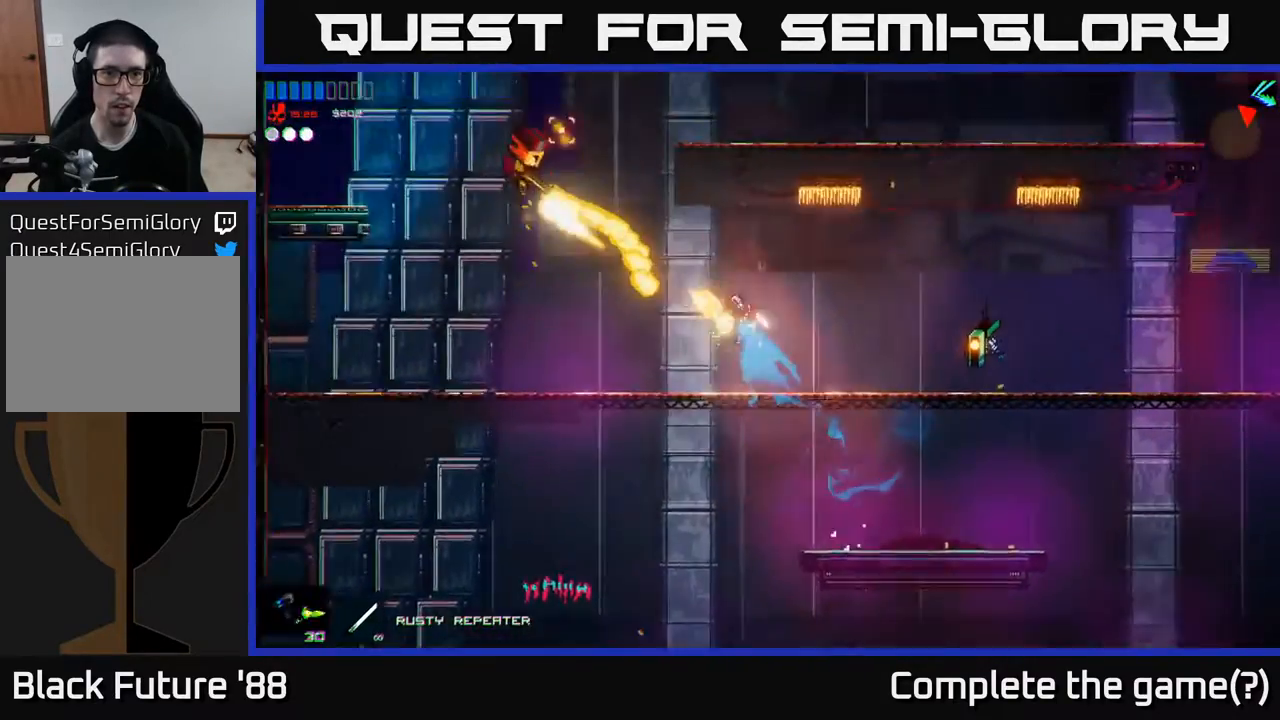
{"buttons": [], "left_stick": "left", "right_stick": "up-left", "events": [[200, "left_stick", "center"], [450, "left_stick", "left"]]}
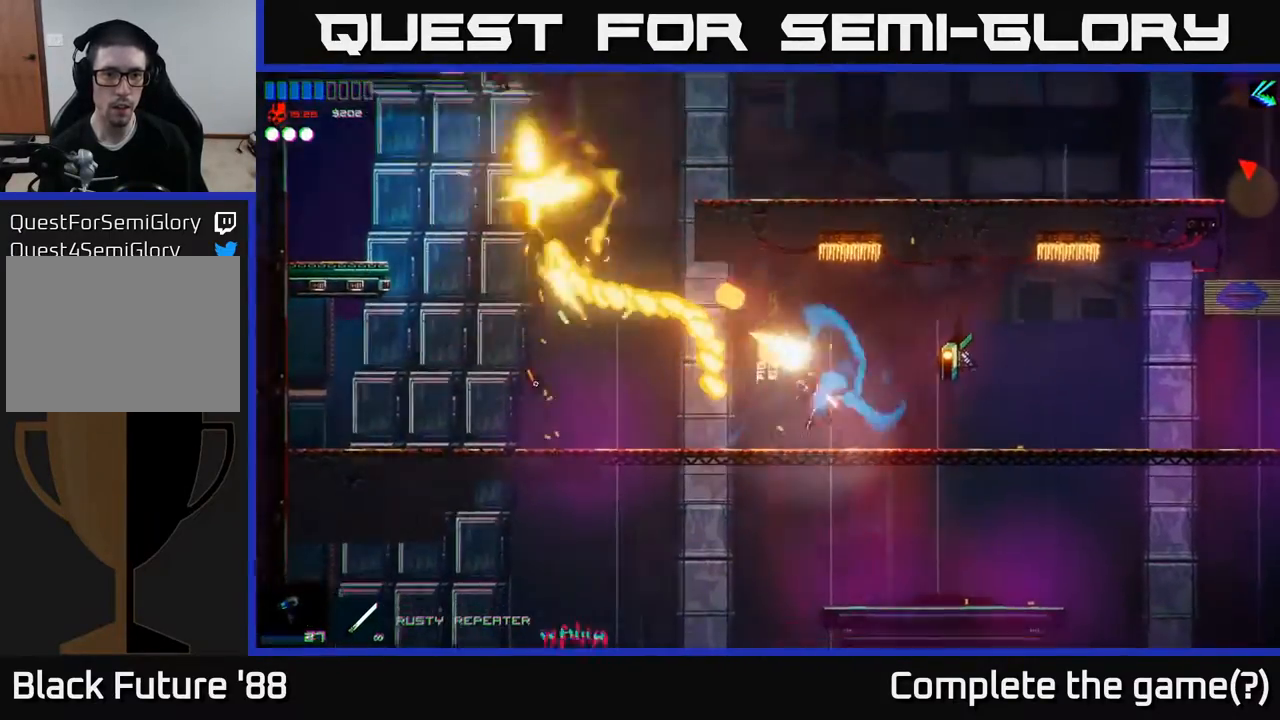
{"buttons": [], "left_stick": "right", "right_stick": "up-left", "events": [[100, "R2", "down"], [100, "left_stick", "center"], [117, "right_stick", "center"], [217, "R2", "up"], [233, "left_stick", "left"], [233, "right_stick", "up-left"], [317, "left_stick", "right"]]}
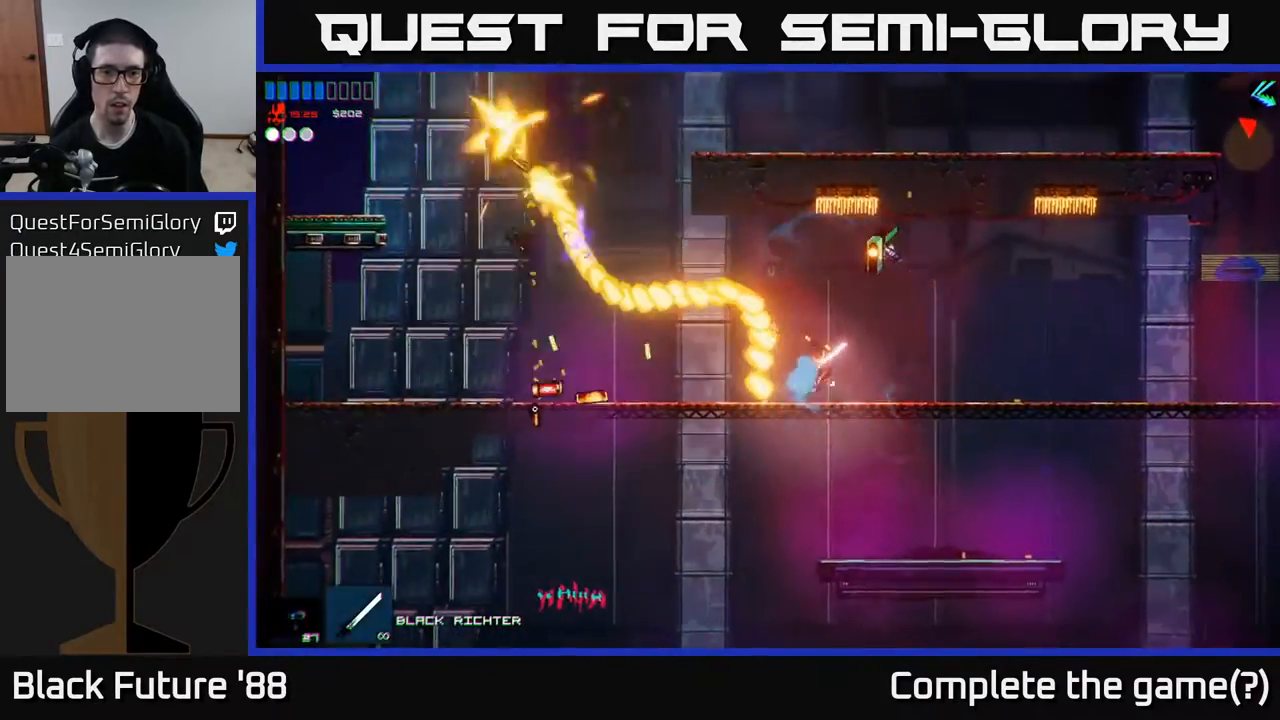
{"buttons": [], "left_stick": "center", "right_stick": "left", "events": [[50, "right_stick", "left"], [167, "left_stick", "center"]]}
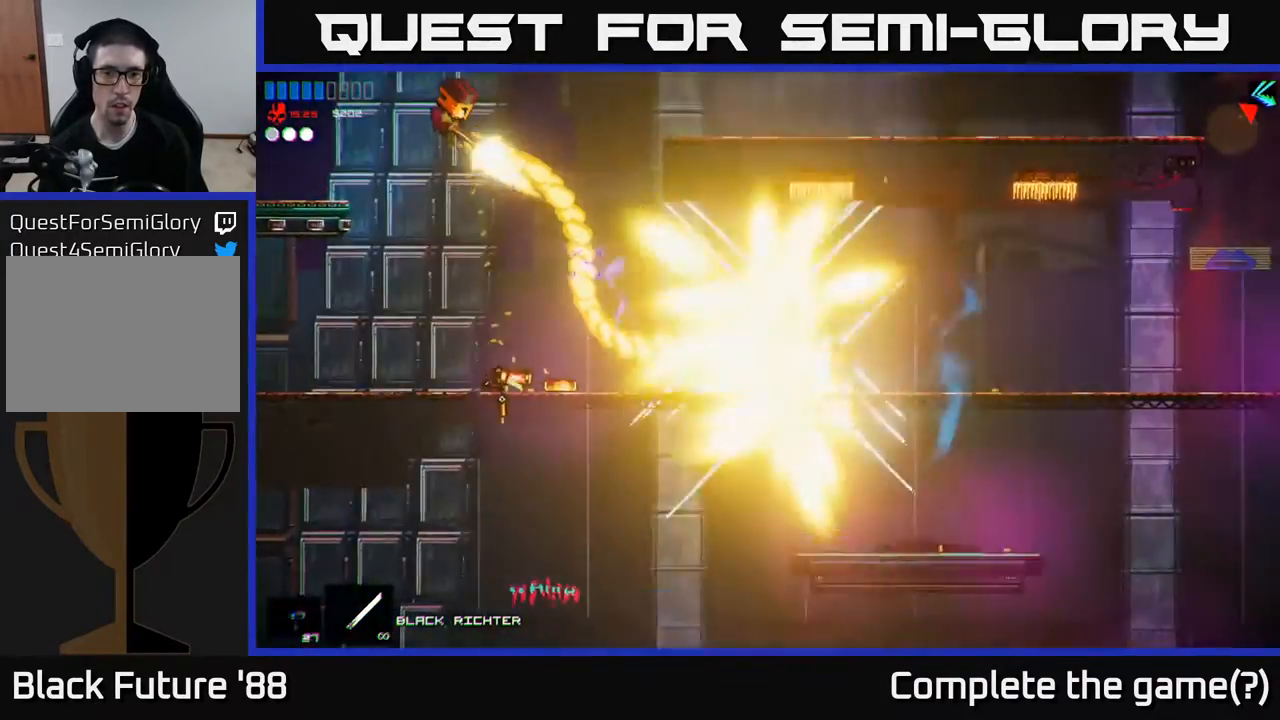
{"buttons": [], "left_stick": "center", "right_stick": "center", "events": [[83, "right_stick", "center"], [117, "left_stick", "right"], [333, "left_stick", "left"], [483, "left_stick", "center"]]}
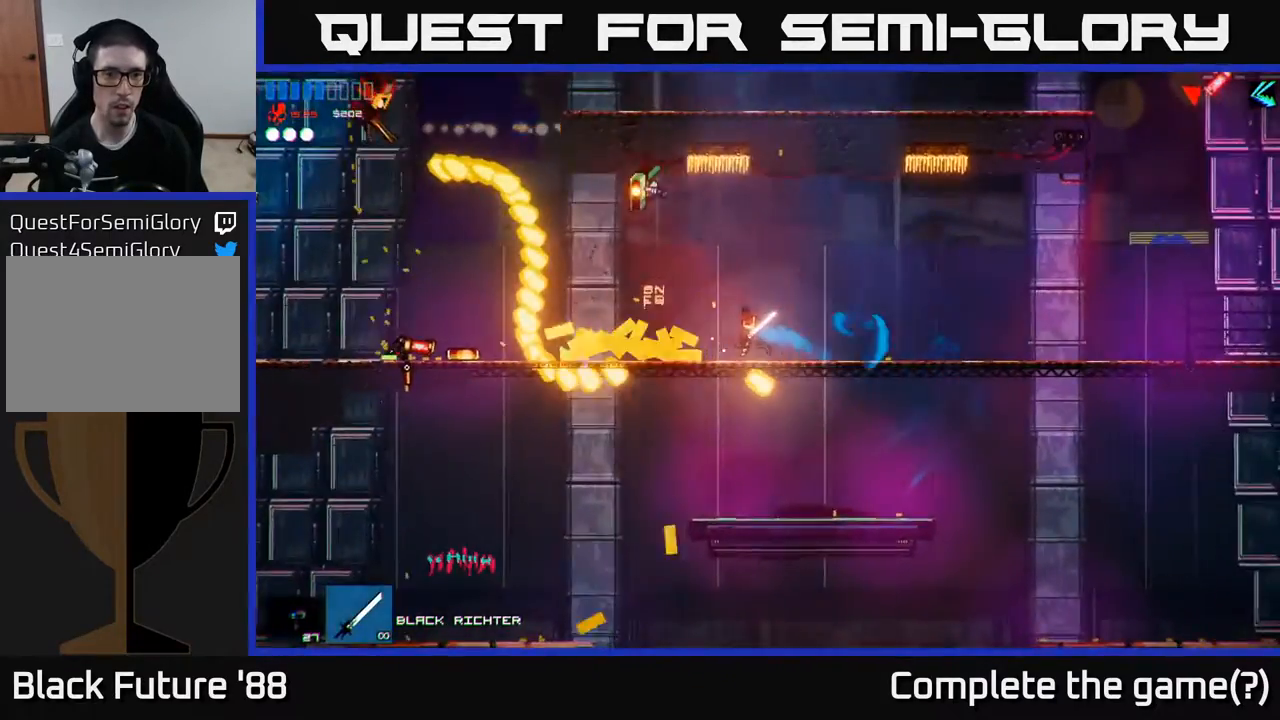
{"buttons": [], "left_stick": "left", "right_stick": "up-left", "events": [[83, "left_stick", "left"], [417, "right_stick", "left"], [467, "right_stick", "up-left"]]}
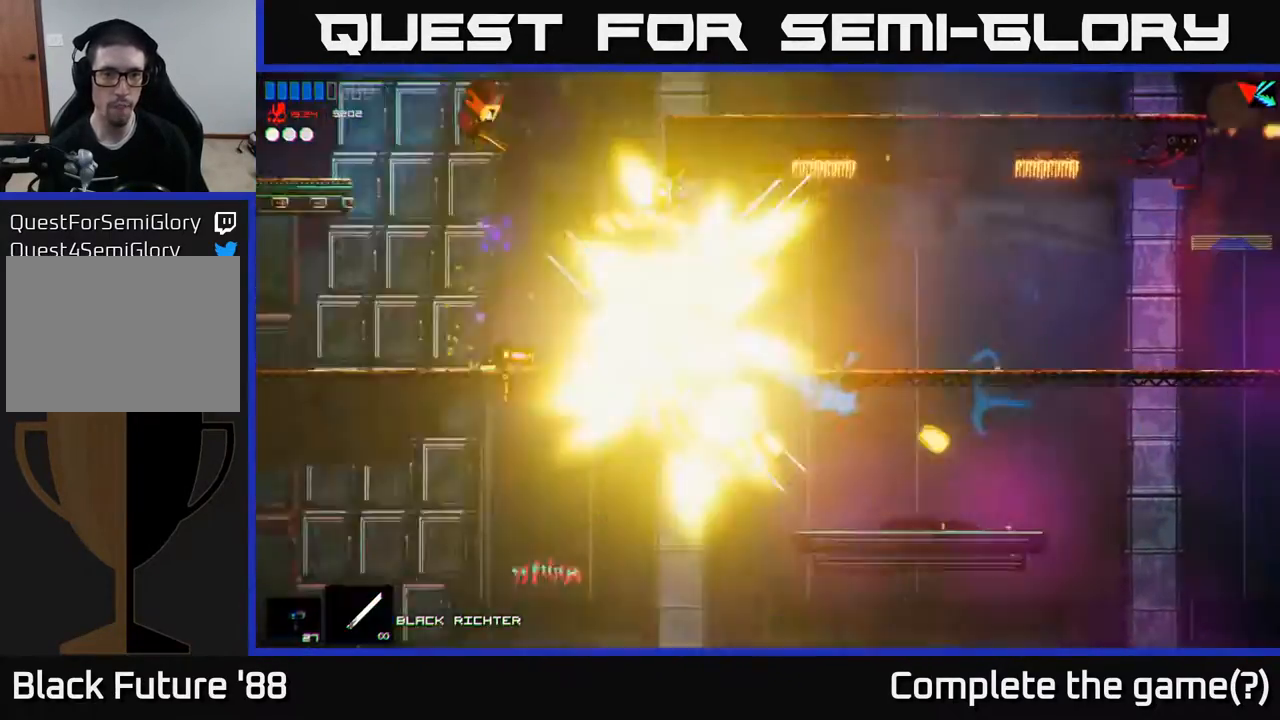
{"buttons": [], "left_stick": "up-left", "right_stick": "up", "events": [[133, "right_stick", "center"], [267, "R1", "down"], [367, "R1", "up"], [467, "left_stick", "up-left"], [500, "right_stick", "up"]]}
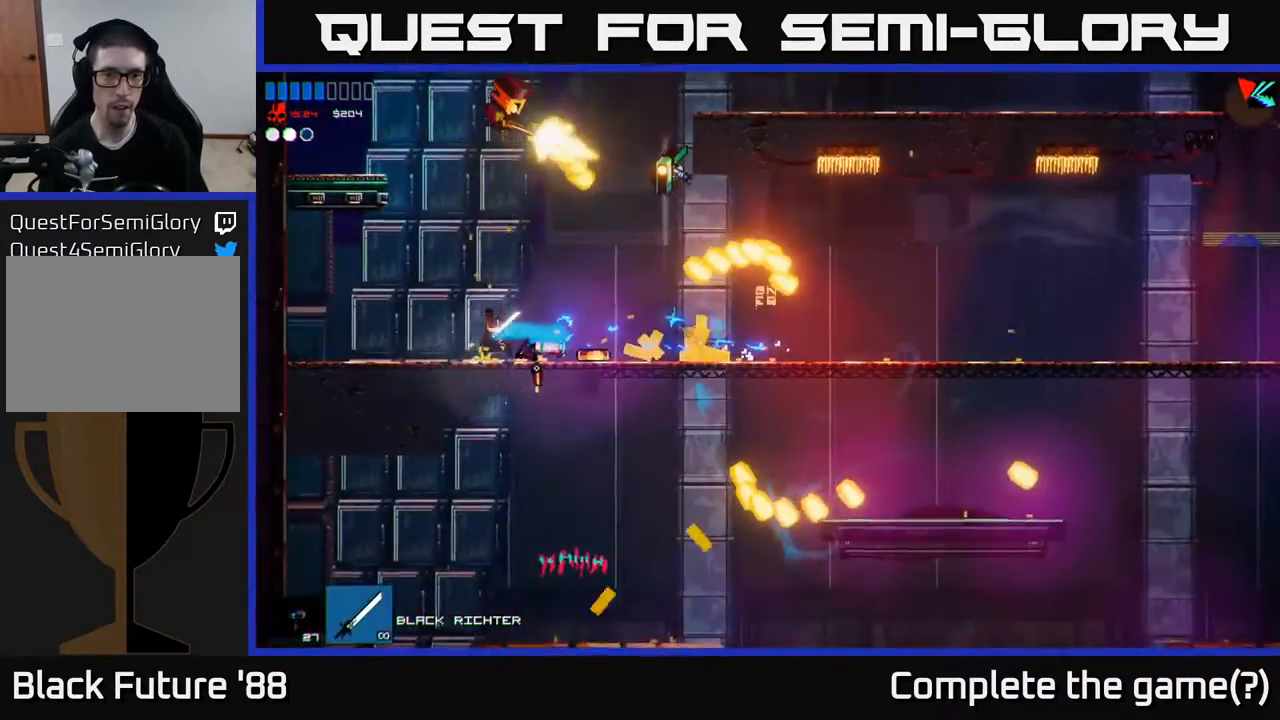
{"buttons": ["A"], "left_stick": "center", "right_stick": "center", "events": [[50, "left_stick", "up"], [150, "left_stick", "up-right"], [400, "right_stick", "center"], [417, "left_stick", "center"], [500, "A", "down"]]}
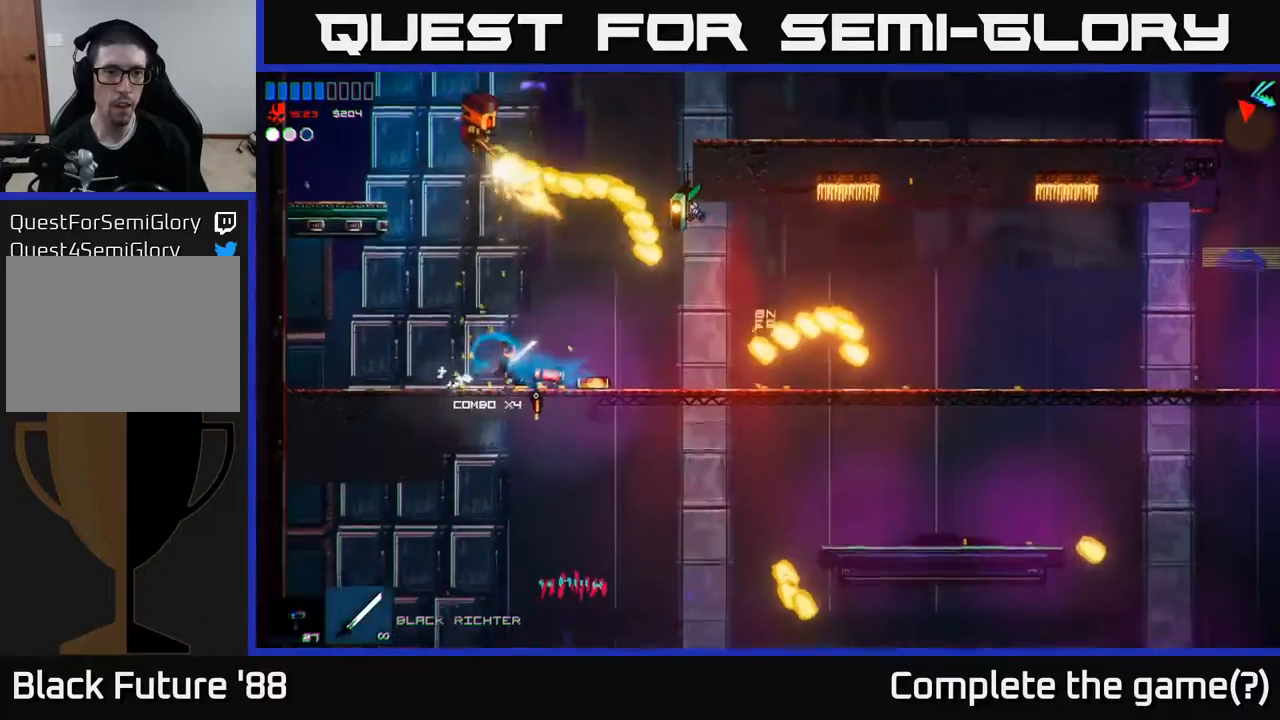
{"buttons": [], "left_stick": "up-left", "right_stick": "up-right", "events": [[150, "left_stick", "left"], [200, "A", "up"], [300, "left_stick", "up-left"], [417, "right_stick", "up-right"]]}
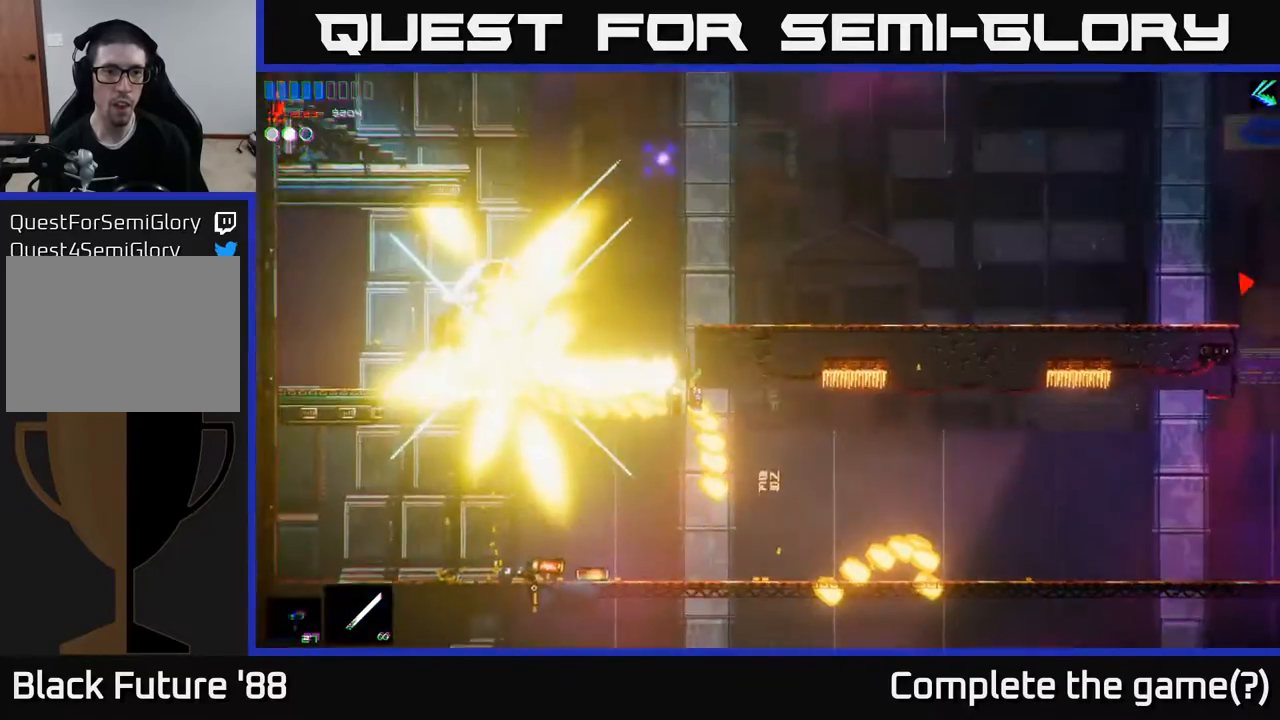
{"buttons": [], "left_stick": "left", "right_stick": "center", "events": [[150, "left_stick", "center"], [250, "right_stick", "center"], [317, "left_stick", "left"]]}
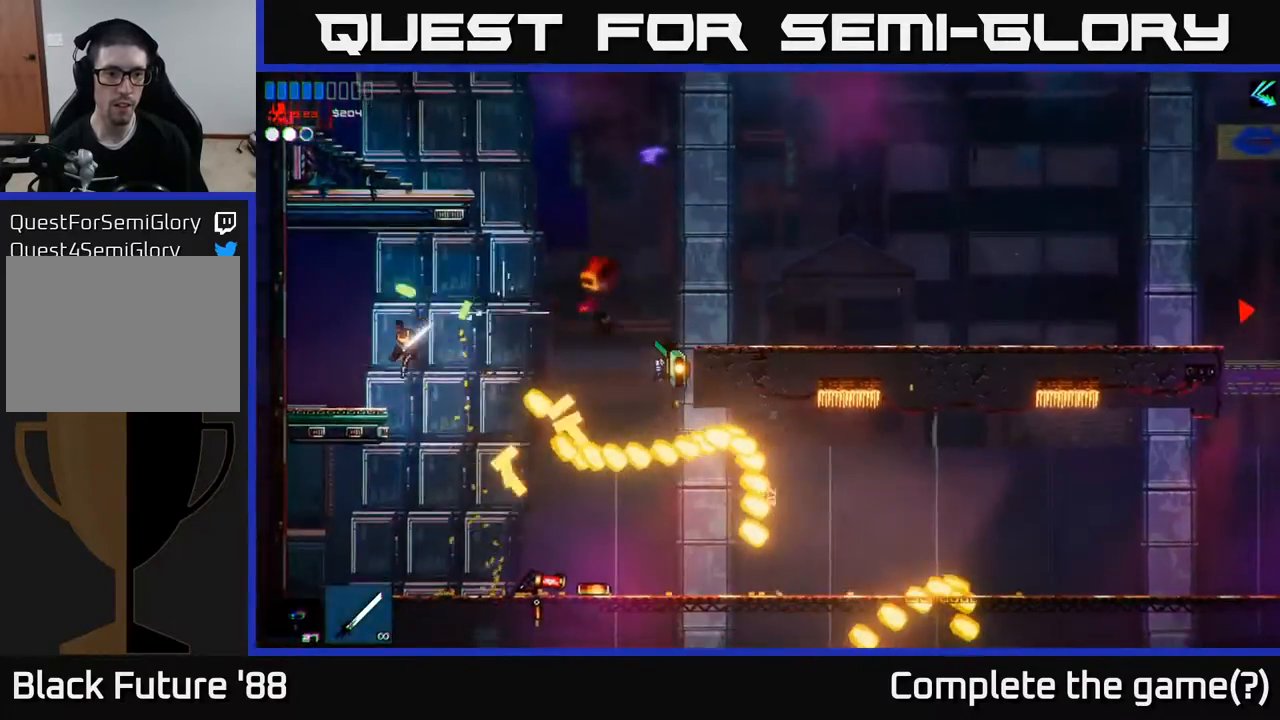
{"buttons": [], "left_stick": "left", "right_stick": "center", "events": [[50, "left_stick", "up"], [100, "left_stick", "right"], [467, "left_stick", "left"]]}
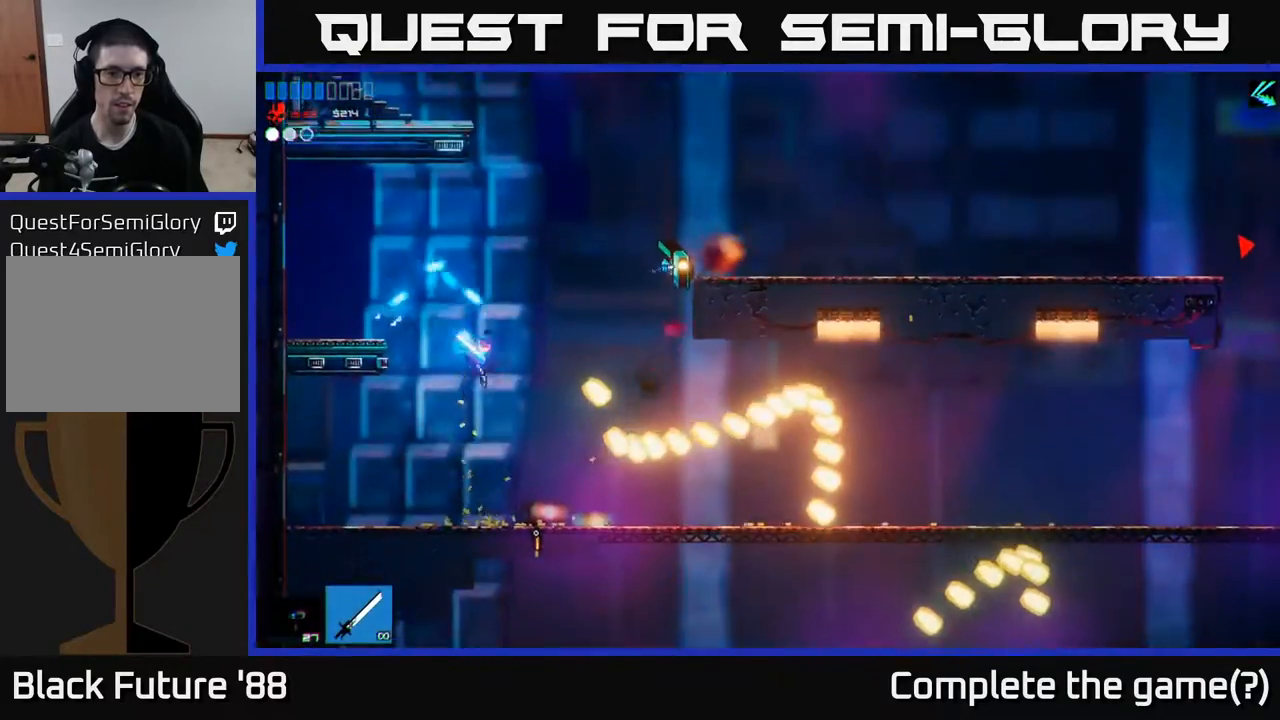
{"buttons": ["A"], "left_stick": "right", "right_stick": "center", "events": [[17, "left_stick", "center"], [250, "left_stick", "right"], [300, "A", "down"]]}
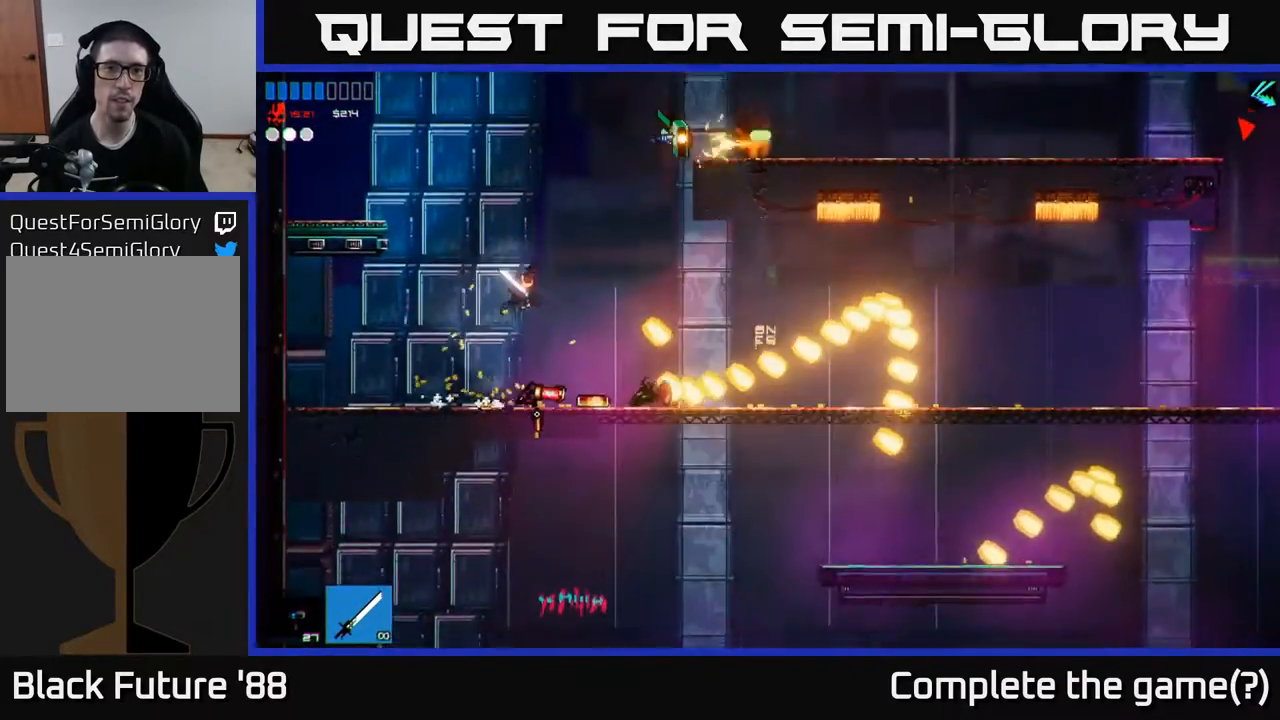
{"buttons": [], "left_stick": "right", "right_stick": "center", "events": [[117, "A", "up"], [183, "A", "down"], [383, "A", "up"]]}
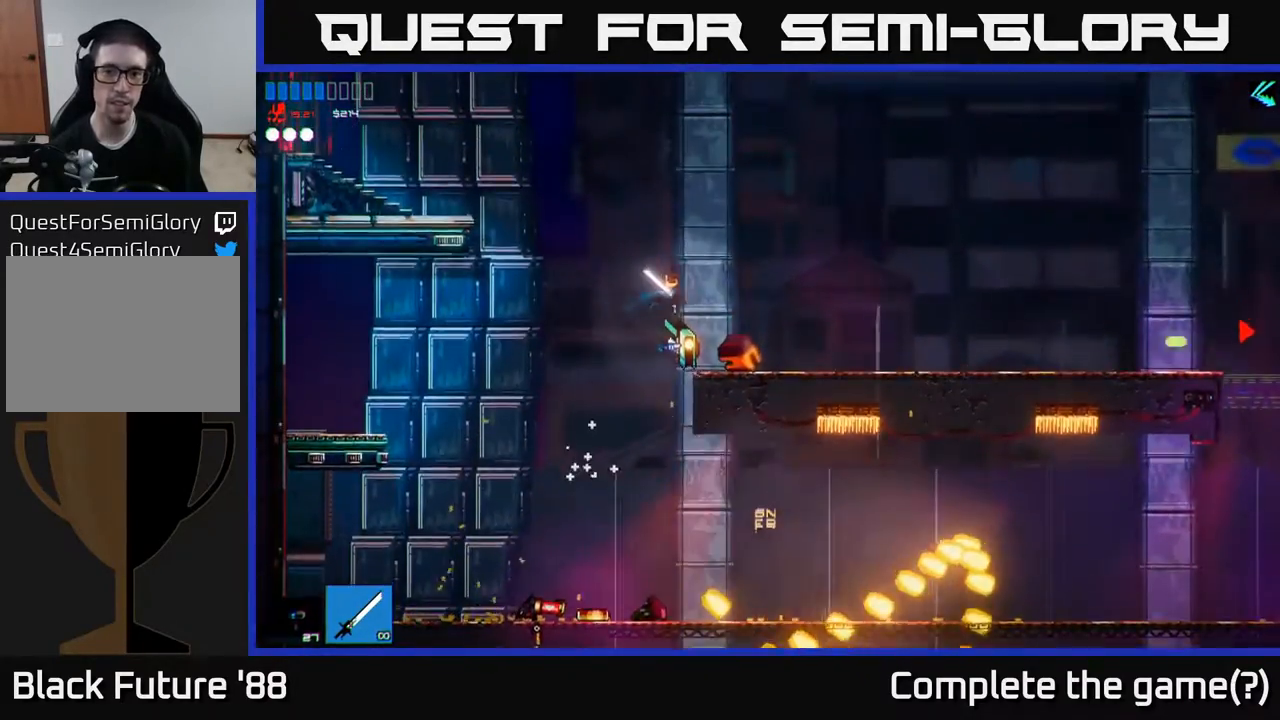
{"buttons": [], "left_stick": "right", "right_stick": "center", "events": [[383, "R2", "down"], [483, "R2", "up"]]}
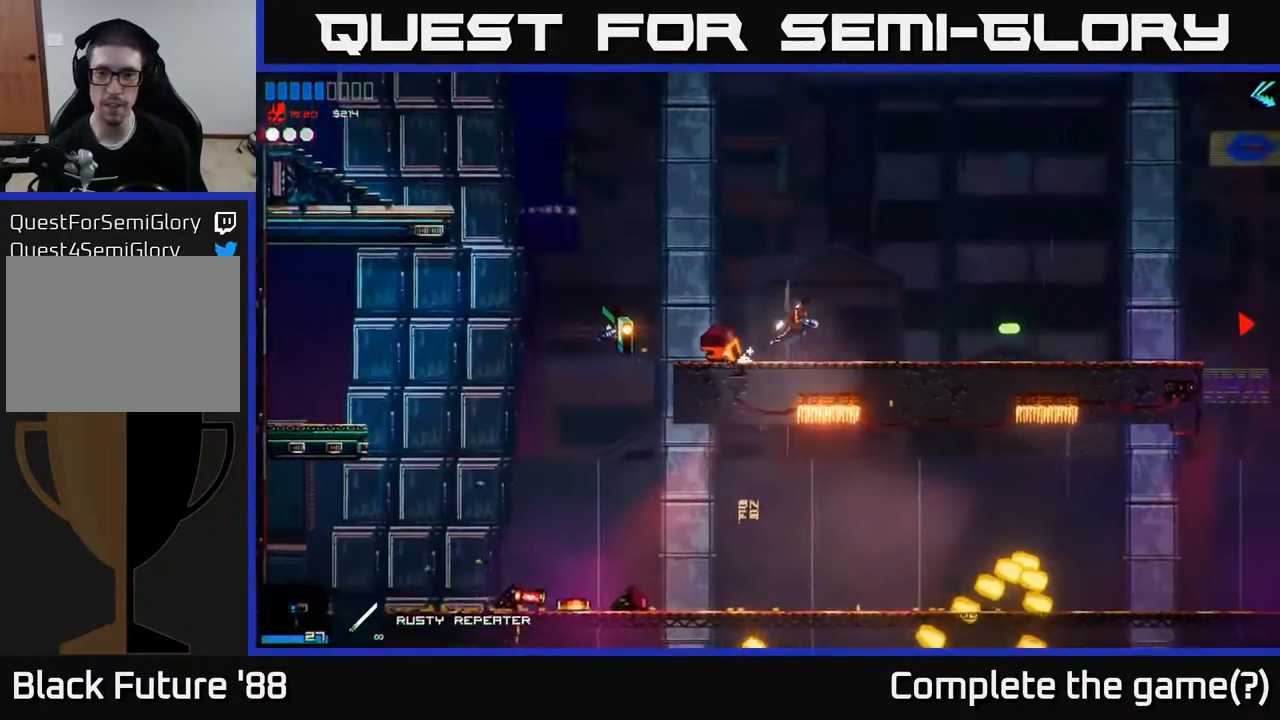
{"buttons": [], "left_stick": "right", "right_stick": "right", "events": [[17, "right_stick", "right"]]}